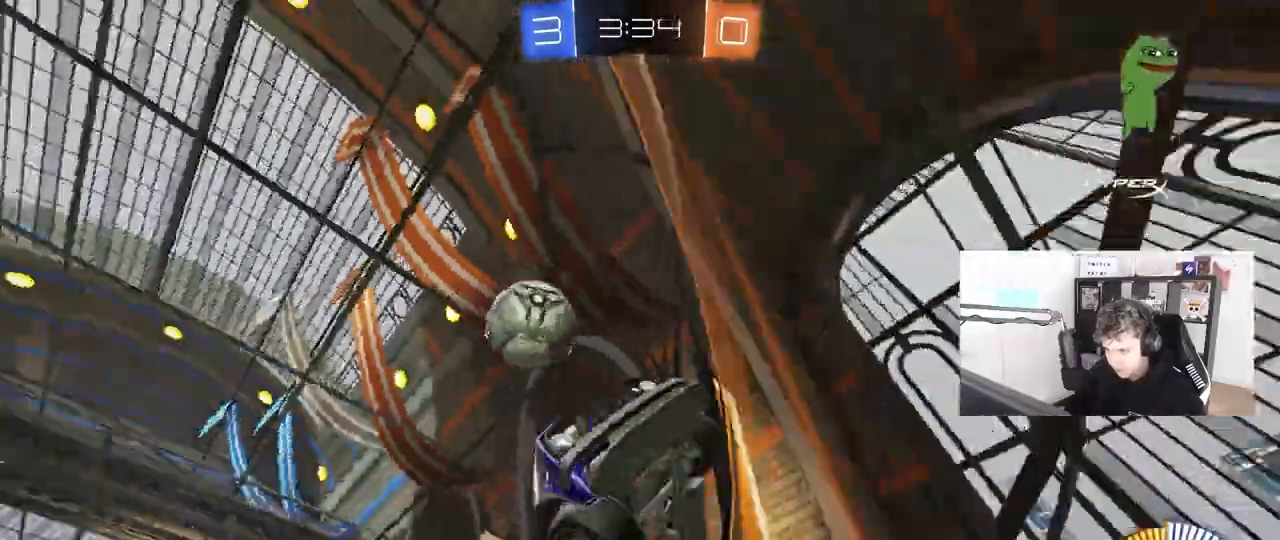
Gameplay with keyboard and mouse; each line is a JSON object with the keys and mouse buttons held at the frame after it. "events" lists presses ("down") and releases ("up") of "1", "2", "3", "4", "5", "a", "alt", "c", "caps_lock", "ctrl", "d", "e", "f", "g", "q", "r", "s", "shift", "space", "t", "tab", "v", "w", "x", "z", "mouse_left", "mouse_wheel" and "mouse_right" between this image and that frame as [ms after this image, input, new state], when the widget could be followed in between. "mouse_left", "mouse_wheel", "mouse_right" = the "left", "wheel", "right" buttons of the "mouse" list. No other keys are recorded. "wheel" means that the mouse wheel is clicked or scrolled. "mouse_move" is the direction in which the mouse moves at that frame (one of eight, or "still"), when it could be read.
{"keys": ["a", "w"], "mouse": [], "mouse_move": "still", "events": [[83, "d", "up"], [467, "a", "down"]]}
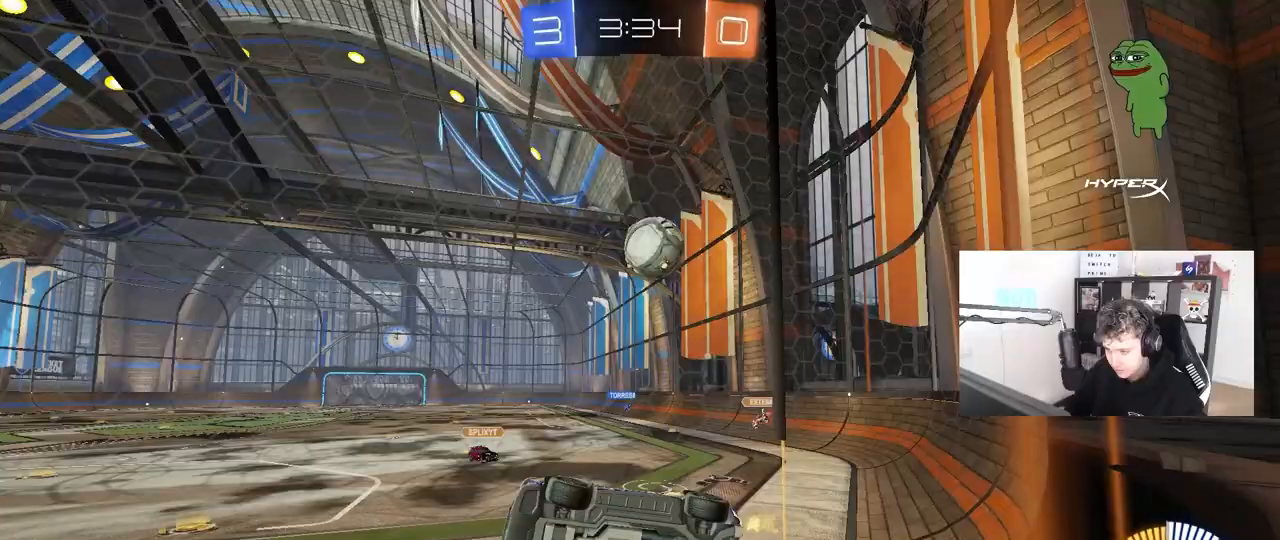
{"keys": [], "mouse": [], "mouse_move": "still", "events": [[17, "a", "up"], [67, "w", "up"], [150, "s", "down"], [333, "d", "down"], [383, "s", "up"], [483, "d", "up"]]}
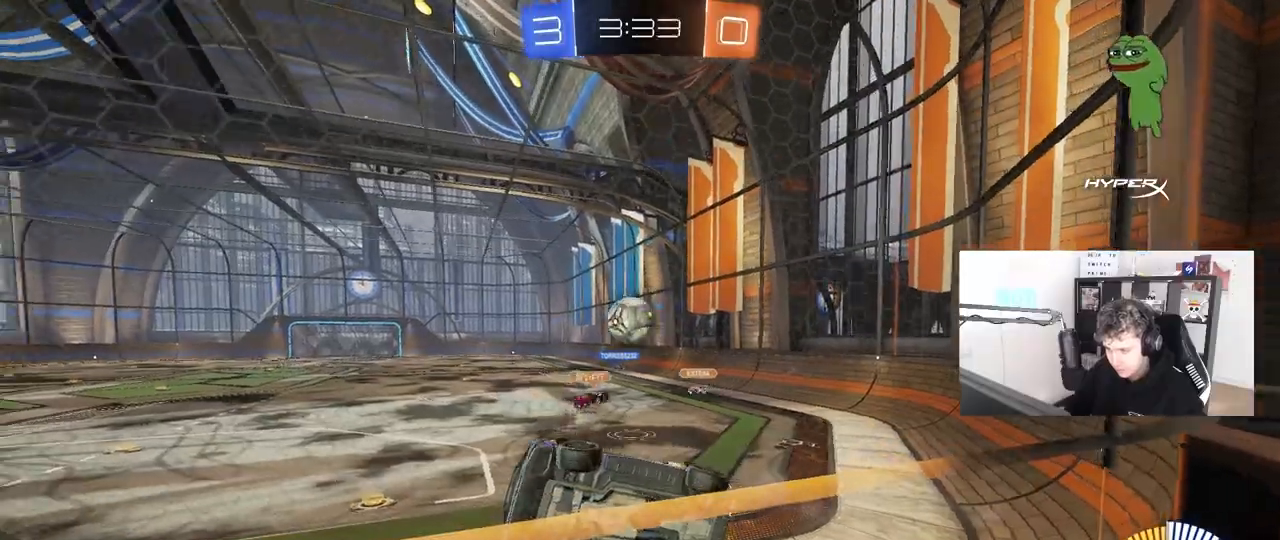
{"keys": ["a", "w"], "mouse": [], "mouse_move": "still", "events": [[217, "w", "down"], [267, "a", "down"]]}
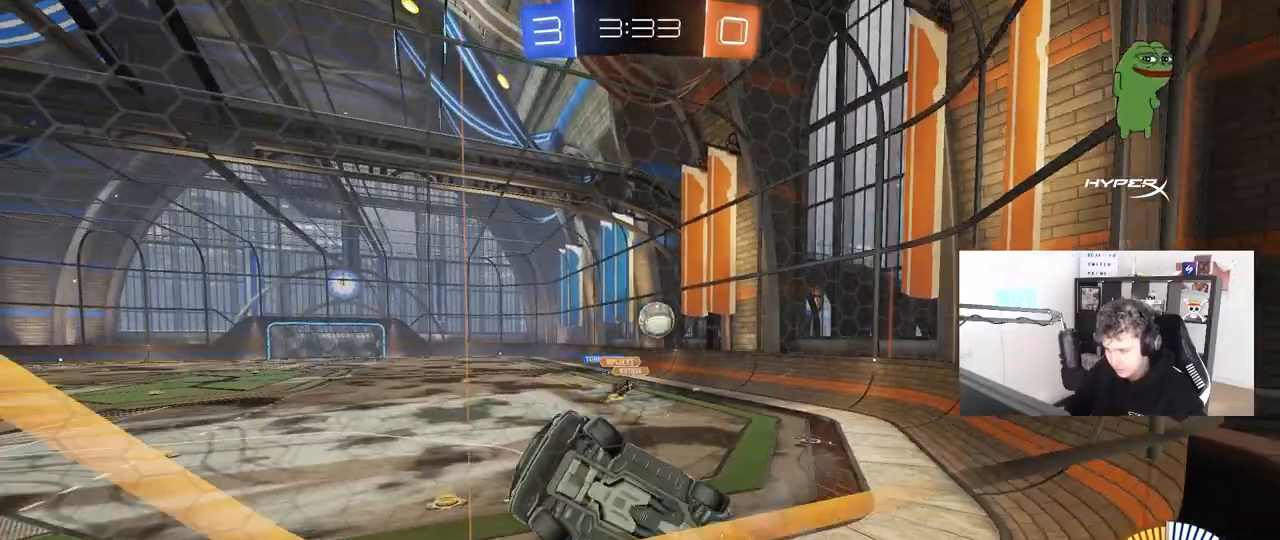
{"keys": ["a", "s"], "mouse": [], "mouse_move": "still", "events": [[233, "a", "up"], [283, "w", "up"], [317, "d", "down"], [317, "s", "down"], [417, "a", "down"], [417, "d", "up"]]}
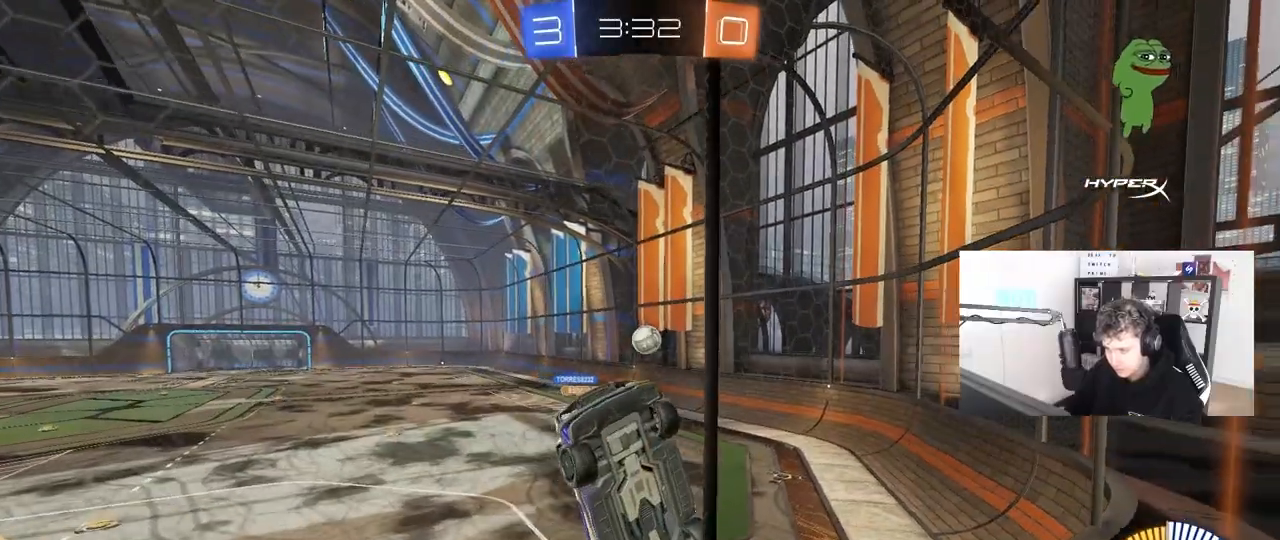
{"keys": ["w"], "mouse": [], "mouse_move": "still", "events": [[250, "s", "up"], [300, "a", "up"], [333, "w", "down"]]}
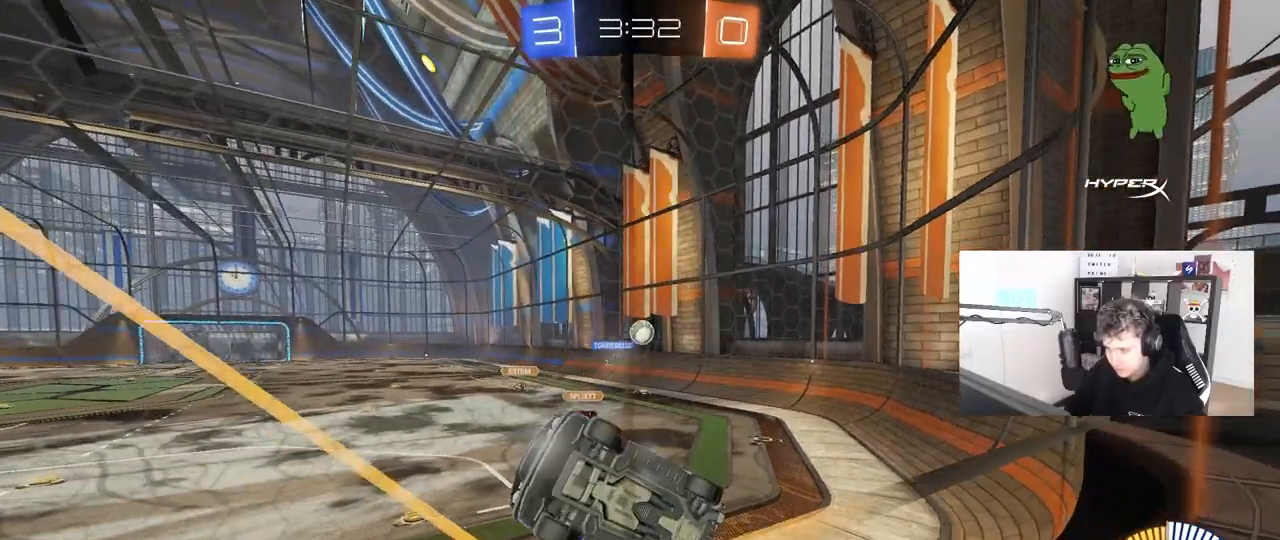
{"keys": ["a", "w"], "mouse": [], "mouse_move": "still", "events": [[450, "a", "down"]]}
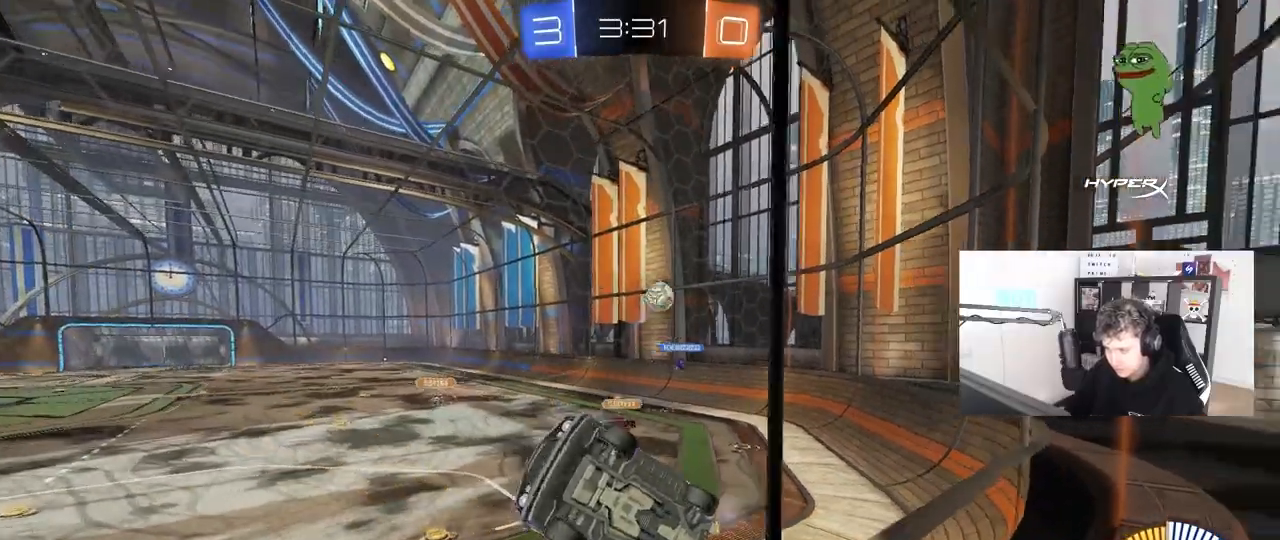
{"keys": ["d", "w"], "mouse": [], "mouse_move": "still", "events": [[133, "a", "up"], [367, "d", "down"]]}
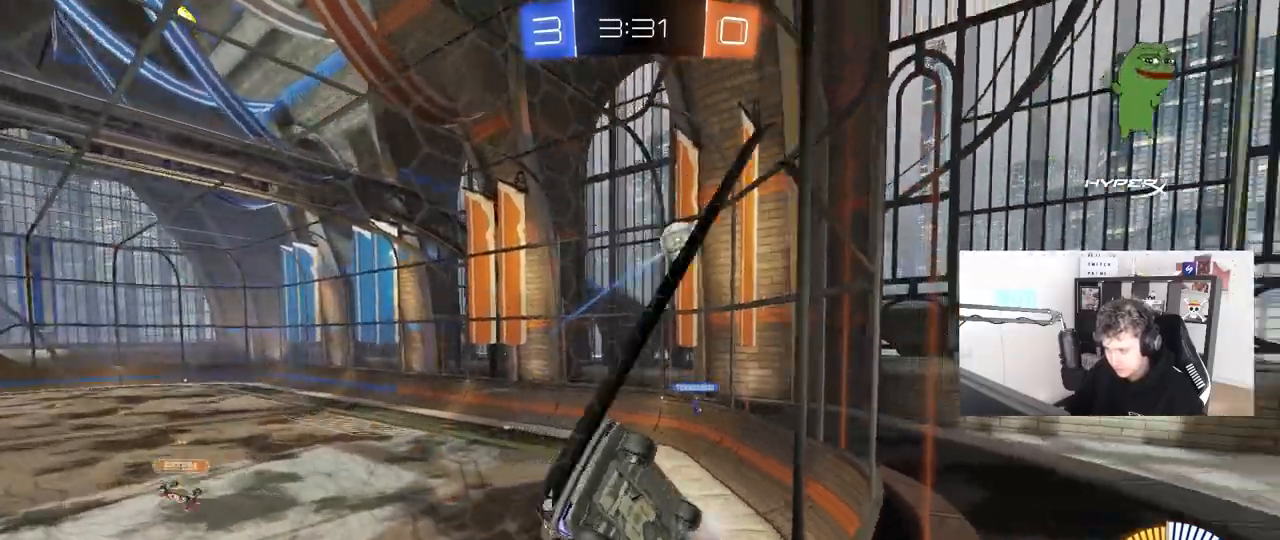
{"keys": ["d", "shift", "w"], "mouse": [], "mouse_move": "still", "events": [[17, "d", "up"], [300, "mouse_right", "down"], [300, "w", "up"], [383, "d", "down"], [383, "shift", "down"], [417, "mouse_right", "up"], [483, "w", "down"]]}
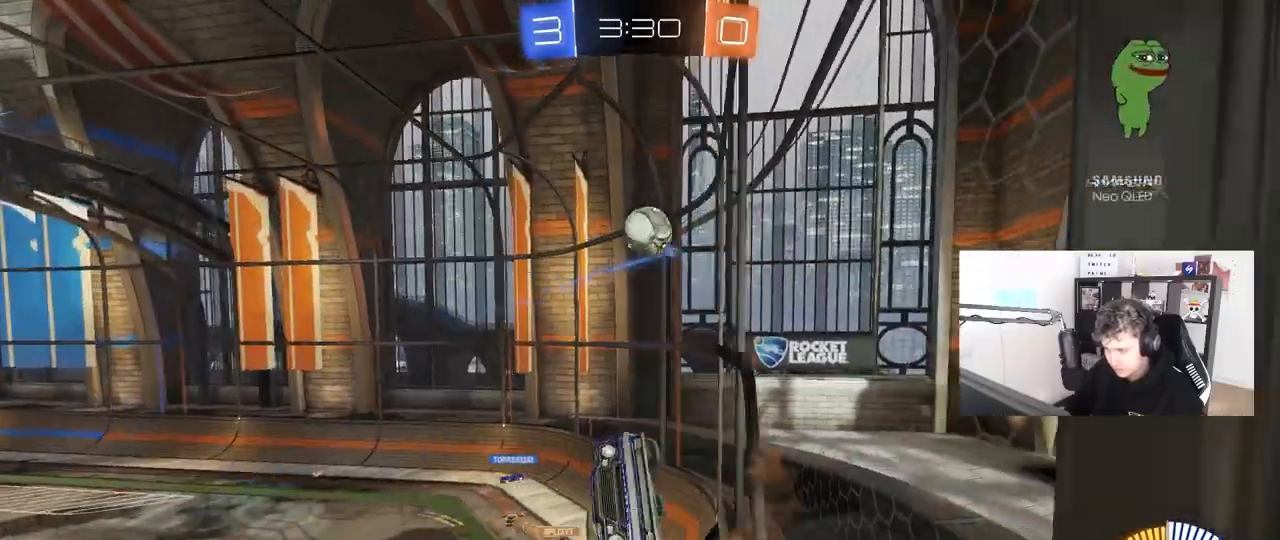
{"keys": ["a"], "mouse": [], "mouse_move": "still", "events": [[67, "d", "up"], [67, "shift", "up"], [117, "a", "down"], [117, "w", "up"], [317, "w", "down"], [400, "w", "up"]]}
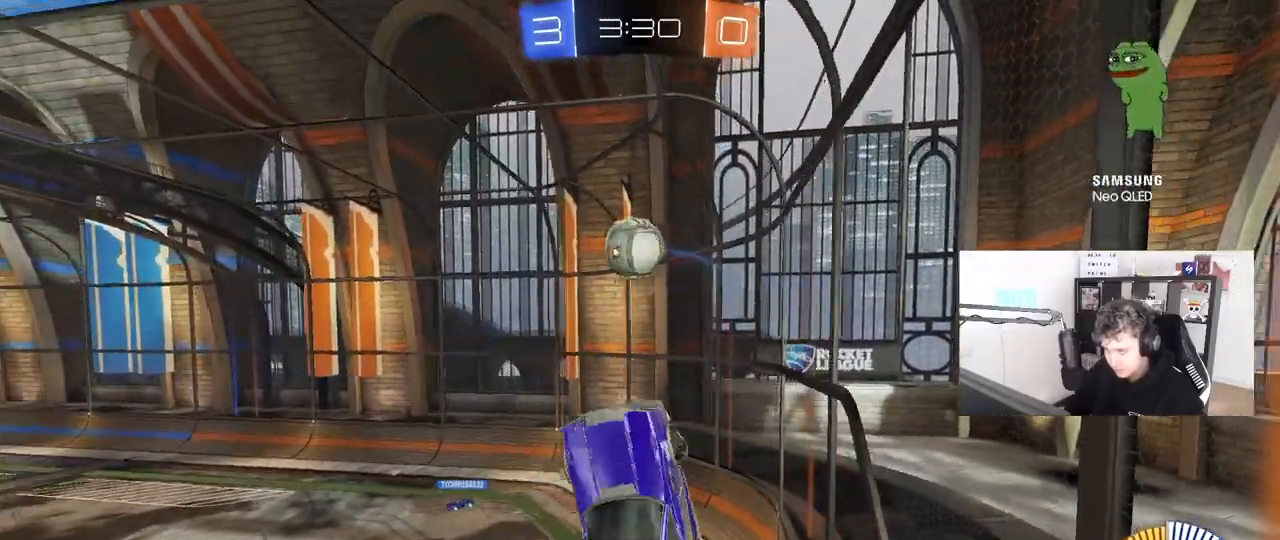
{"keys": [], "mouse": [], "mouse_move": "still", "events": [[50, "shift", "down"], [50, "w", "down"], [133, "w", "up"], [183, "mouse_left", "down"], [233, "s", "down"], [333, "shift", "up"], [417, "a", "up"], [417, "s", "up"], [467, "mouse_left", "up"]]}
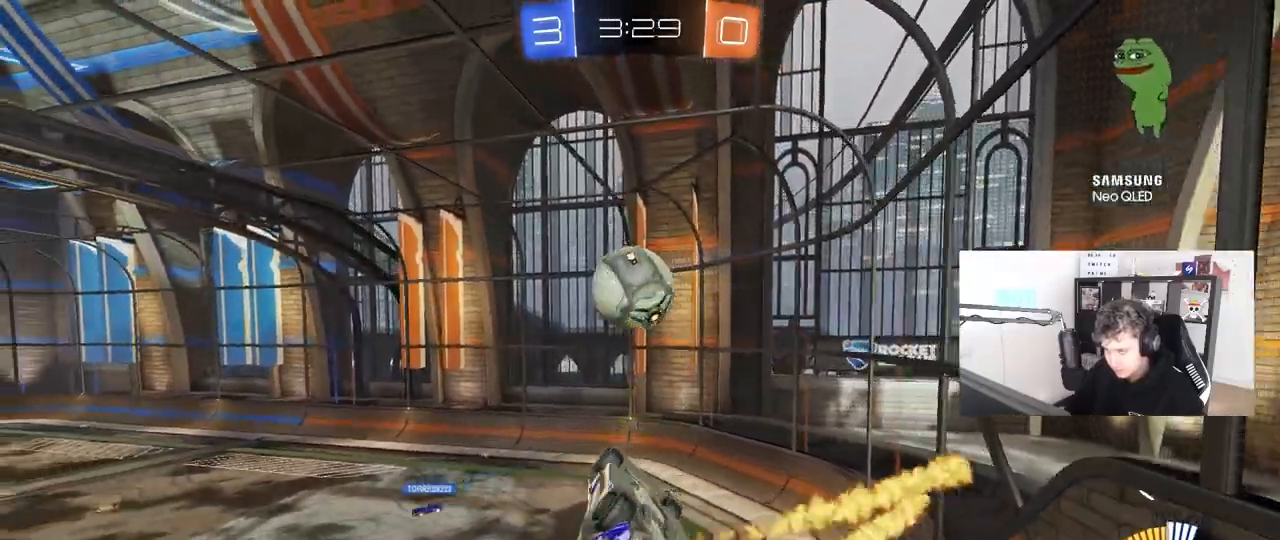
{"keys": ["a", "shift"], "mouse": [], "mouse_move": "still", "events": [[17, "w", "down"], [50, "mouse_right", "down"], [100, "a", "down"], [100, "s", "down"], [100, "shift", "down"], [100, "w", "up"], [200, "mouse_right", "up"], [433, "s", "up"]]}
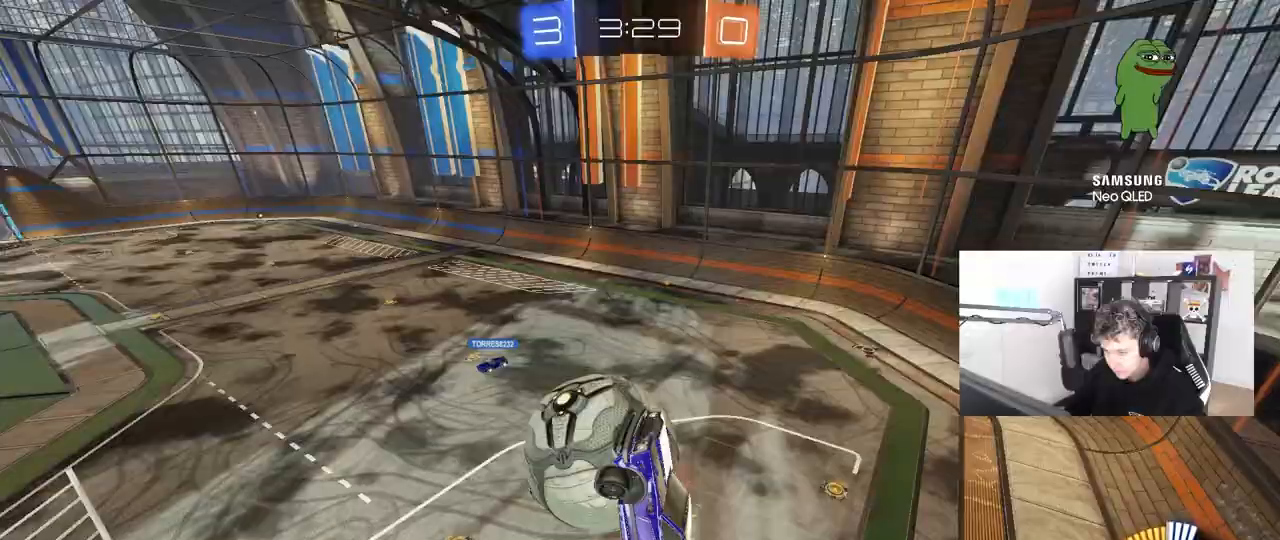
{"keys": ["a", "shift"], "mouse": [], "mouse_move": "still", "events": [[33, "w", "down"], [117, "w", "up"], [300, "shift", "up"], [350, "shift", "down"]]}
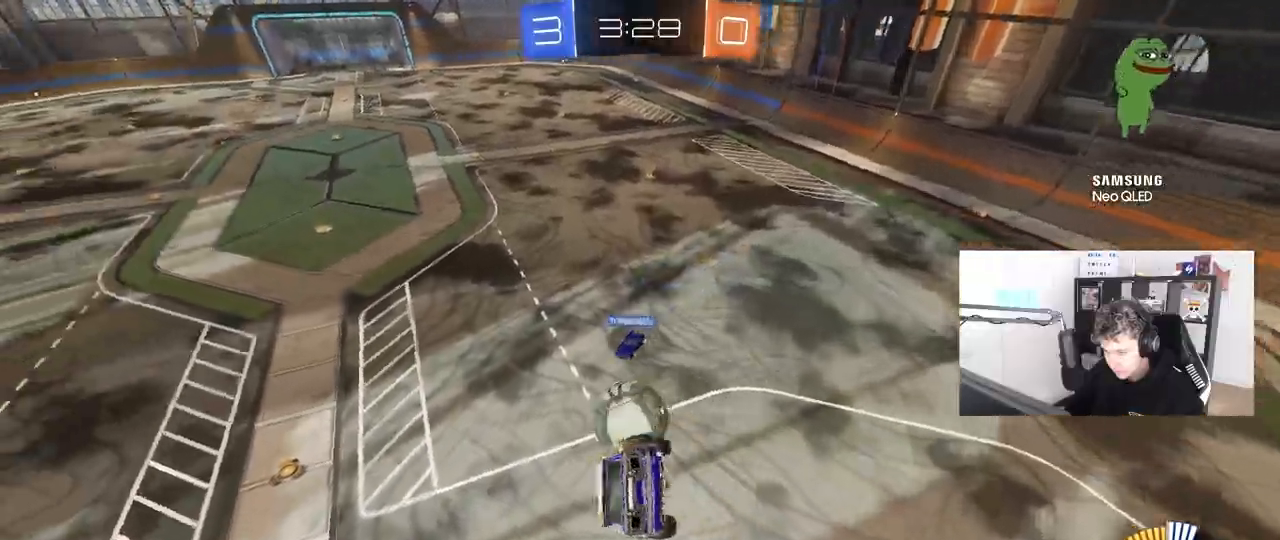
{"keys": ["a", "s"], "mouse": [], "mouse_move": "still", "events": [[50, "shift", "up"], [83, "a", "up"], [83, "s", "down"], [183, "d", "down"], [233, "d", "up"], [283, "a", "down"], [283, "shift", "down"], [417, "shift", "up"]]}
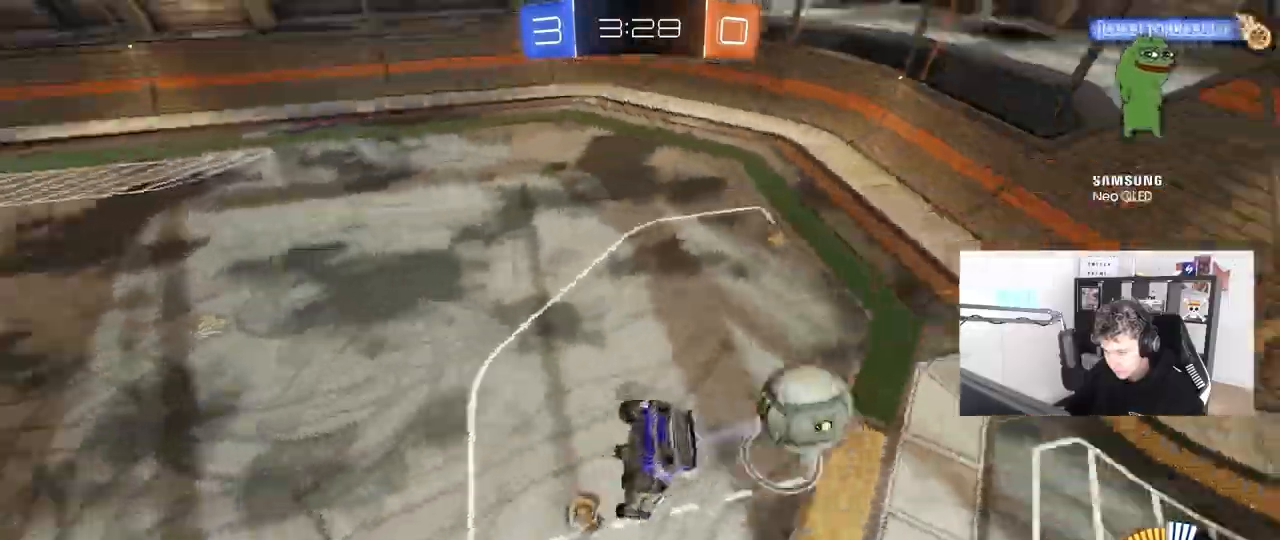
{"keys": ["a"], "mouse": [], "mouse_move": "still", "events": [[50, "a", "up"], [100, "s", "up"], [150, "shift", "down"], [200, "a", "down"], [250, "shift", "up"], [333, "a", "up"], [483, "a", "down"]]}
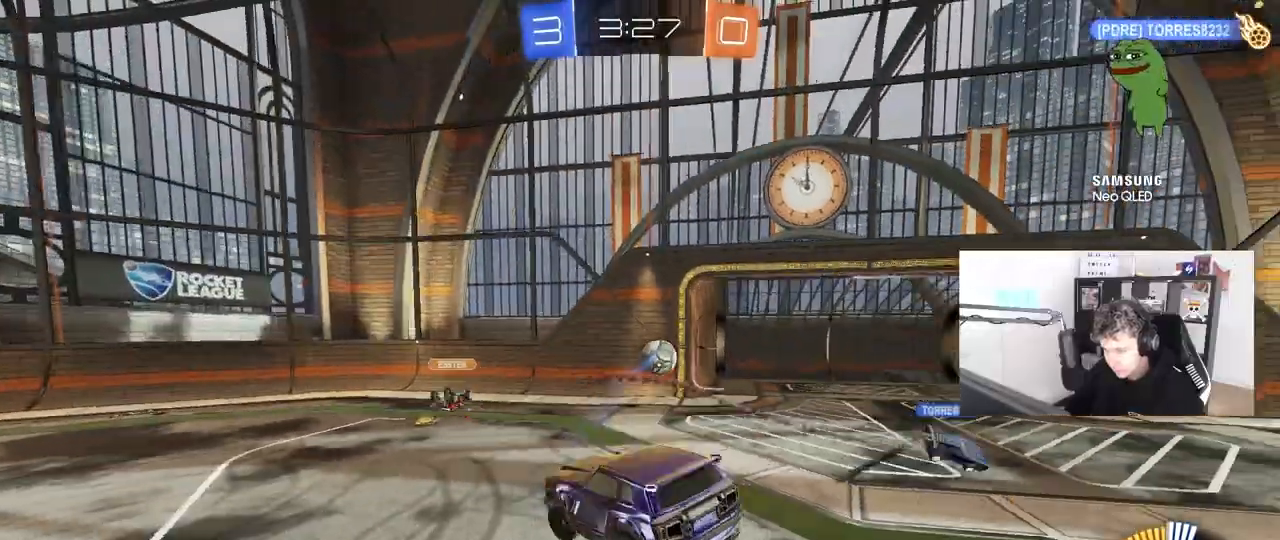
{"keys": ["d", "shift", "w"], "mouse": [], "mouse_move": "still", "events": [[33, "mouse_left", "down"], [33, "w", "down"], [117, "a", "up"], [350, "d", "down"], [500, "mouse_left", "up"], [500, "shift", "down"]]}
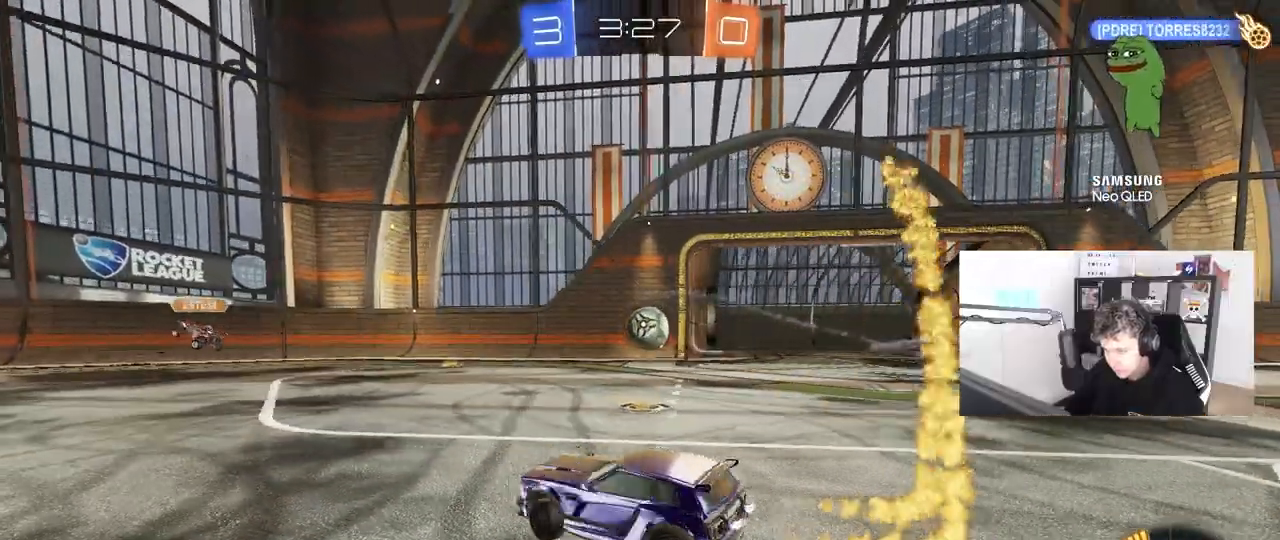
{"keys": ["d"], "mouse": [], "mouse_move": "still", "events": [[83, "shift", "up"], [133, "d", "up"], [233, "d", "down"], [467, "w", "up"]]}
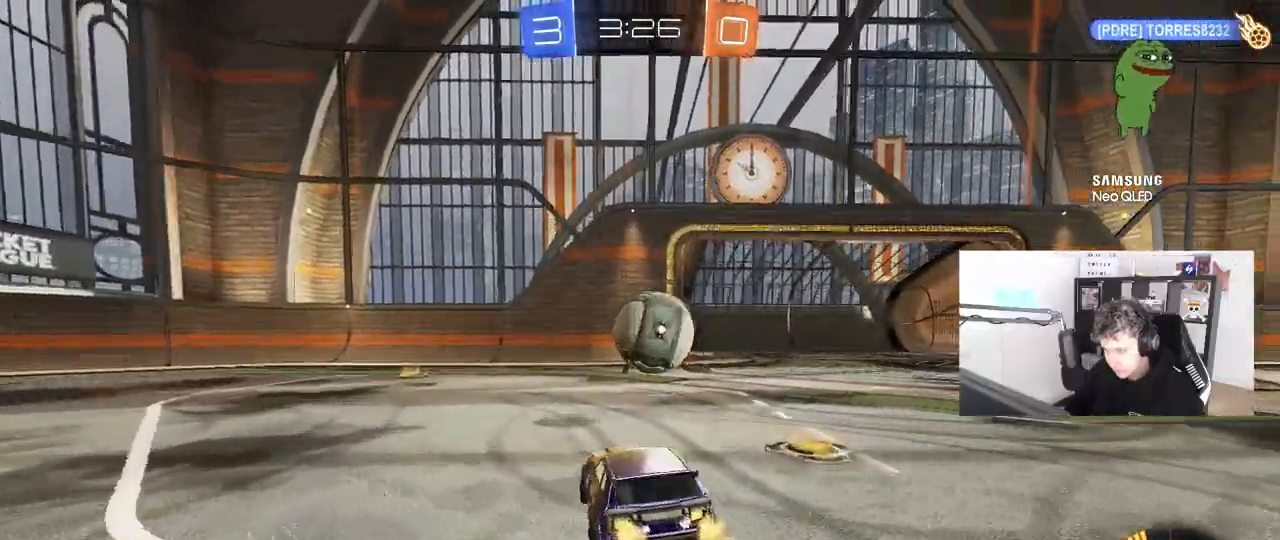
{"keys": ["d", "w"], "mouse": ["left"], "mouse_move": "still", "events": [[17, "s", "down"], [67, "d", "up"], [150, "d", "down"], [200, "s", "up"], [333, "w", "down"], [433, "mouse_left", "down"]]}
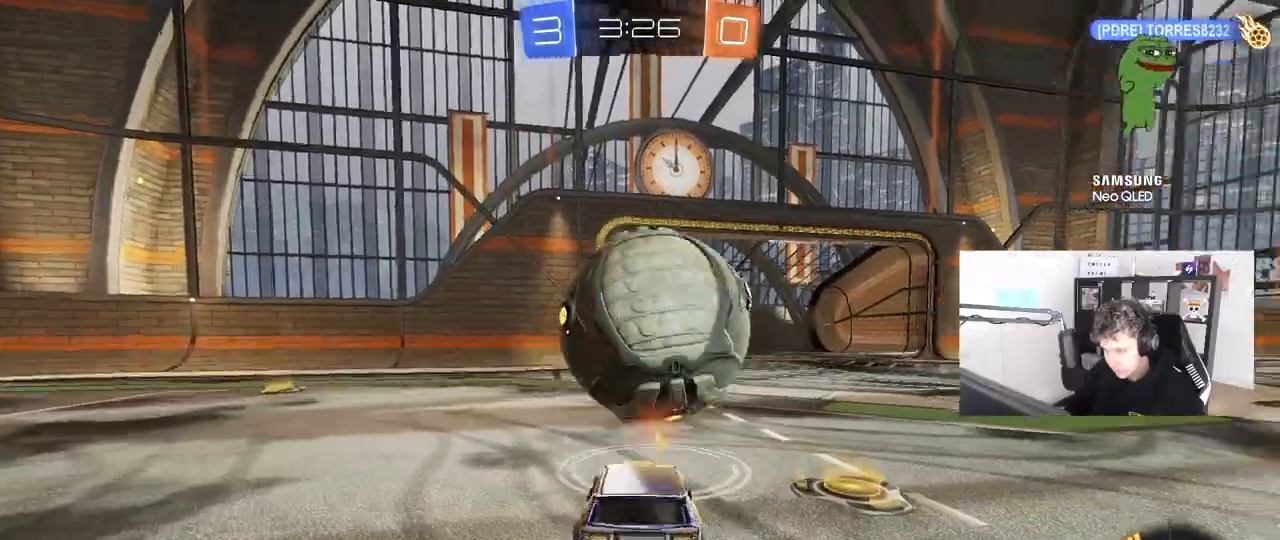
{"keys": ["a", "s"], "mouse": ["right"], "mouse_move": "up", "events": [[67, "mouse_left", "up"], [217, "d", "up"], [217, "w", "up"], [267, "mouse_right", "down"], [317, "a", "down"], [317, "s", "down"]]}
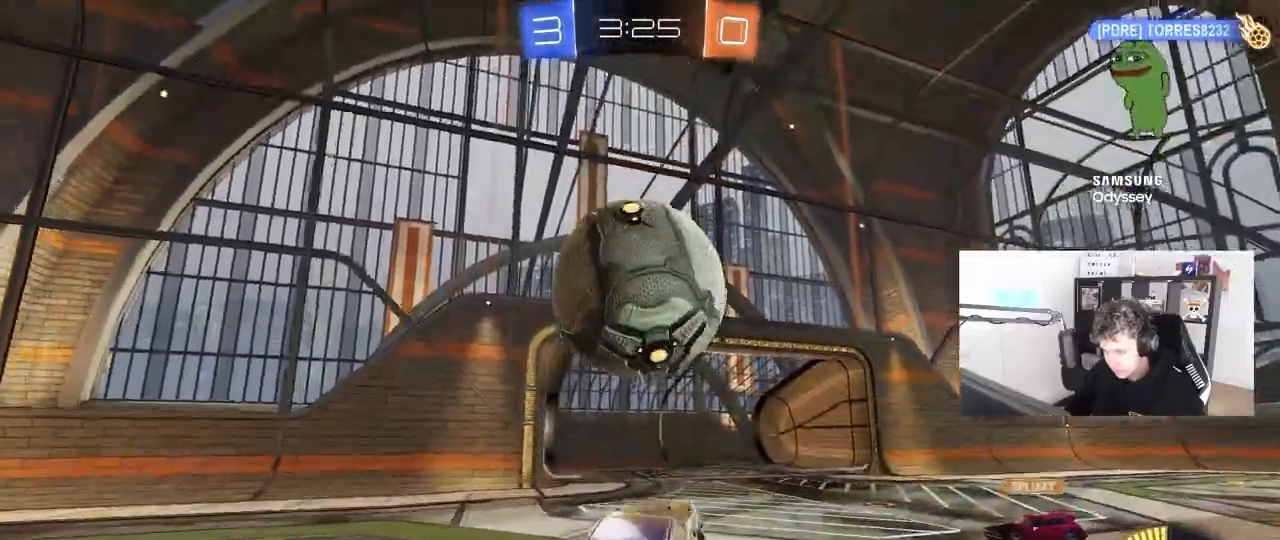
{"keys": ["a", "s", "shift"], "mouse": [], "mouse_move": "still", "events": [[50, "mouse_right", "up"], [133, "a", "up"], [133, "d", "down"], [183, "mouse_left", "down"], [283, "mouse_left", "up"], [367, "d", "up"], [367, "shift", "down"], [417, "a", "down"]]}
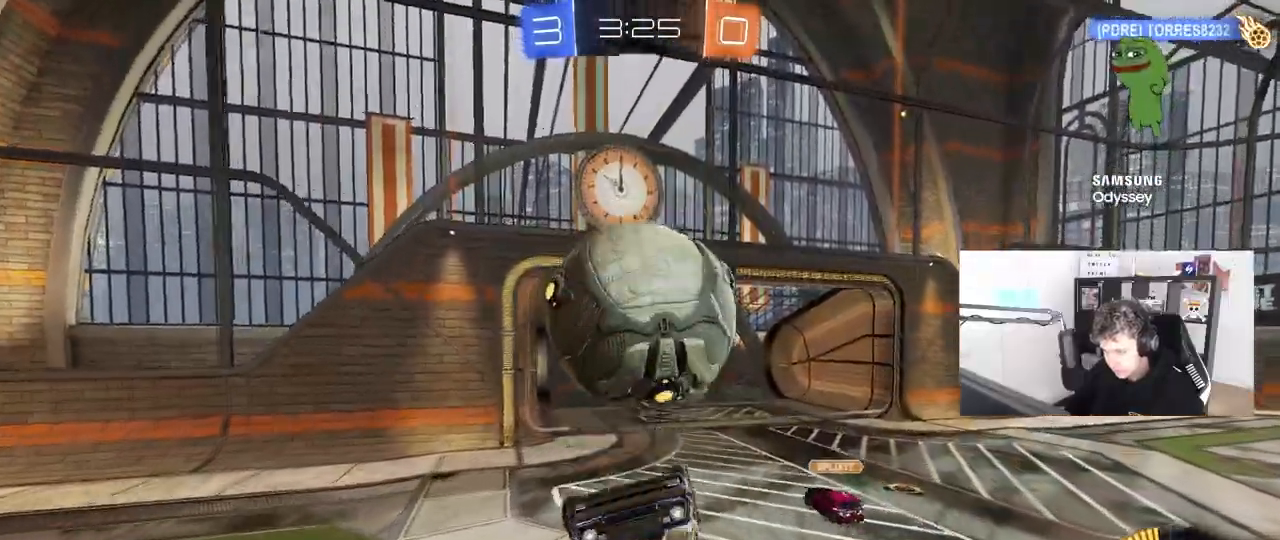
{"keys": ["shift"], "mouse": ["left", "right"], "mouse_move": "still", "events": [[67, "mouse_left", "down"], [100, "a", "up"], [350, "mouse_right", "down"], [483, "s", "up"]]}
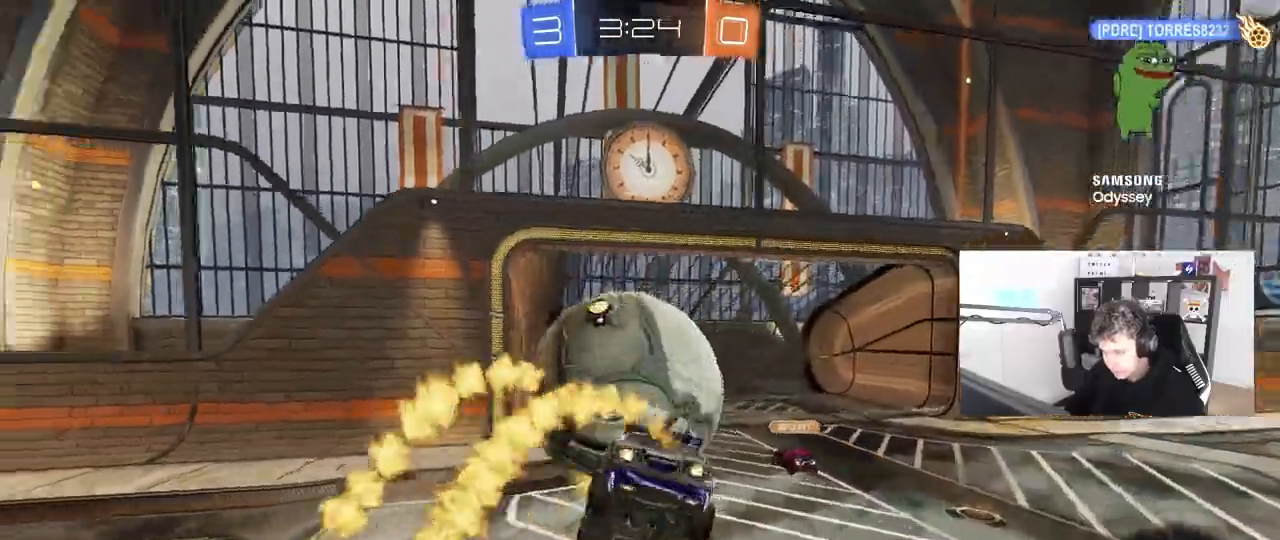
{"keys": ["a", "shift"], "mouse": [], "mouse_move": "still", "events": [[67, "mouse_right", "up"], [67, "w", "down"], [117, "a", "down"], [400, "mouse_left", "up"], [400, "w", "up"]]}
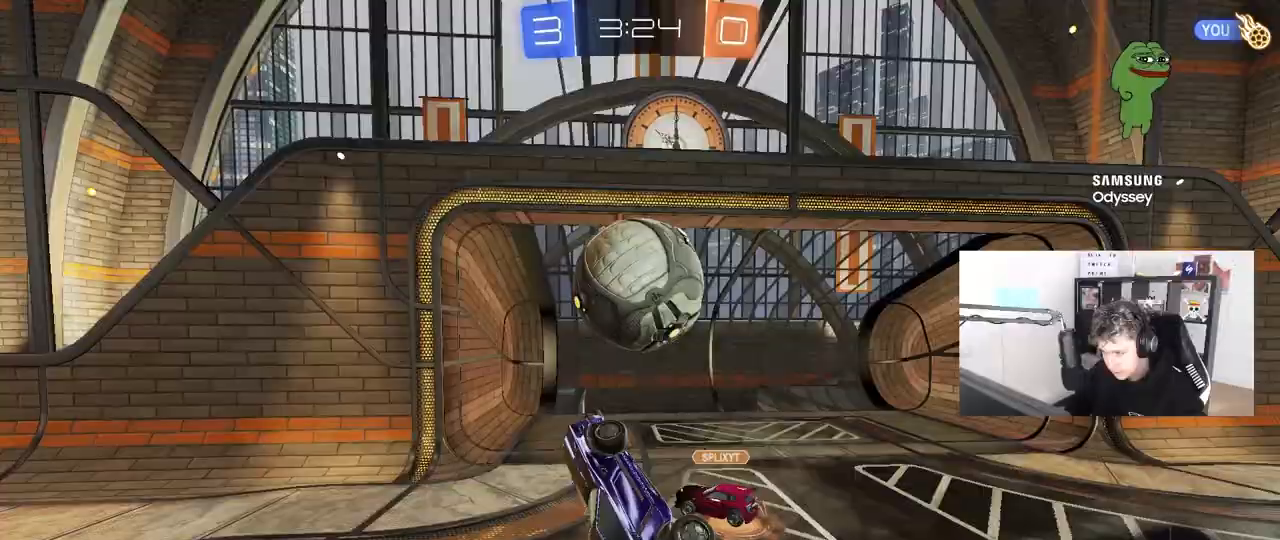
{"keys": [], "mouse": [], "mouse_move": "still", "events": [[133, "s", "down"], [283, "a", "up"], [283, "shift", "up"], [317, "s", "up"]]}
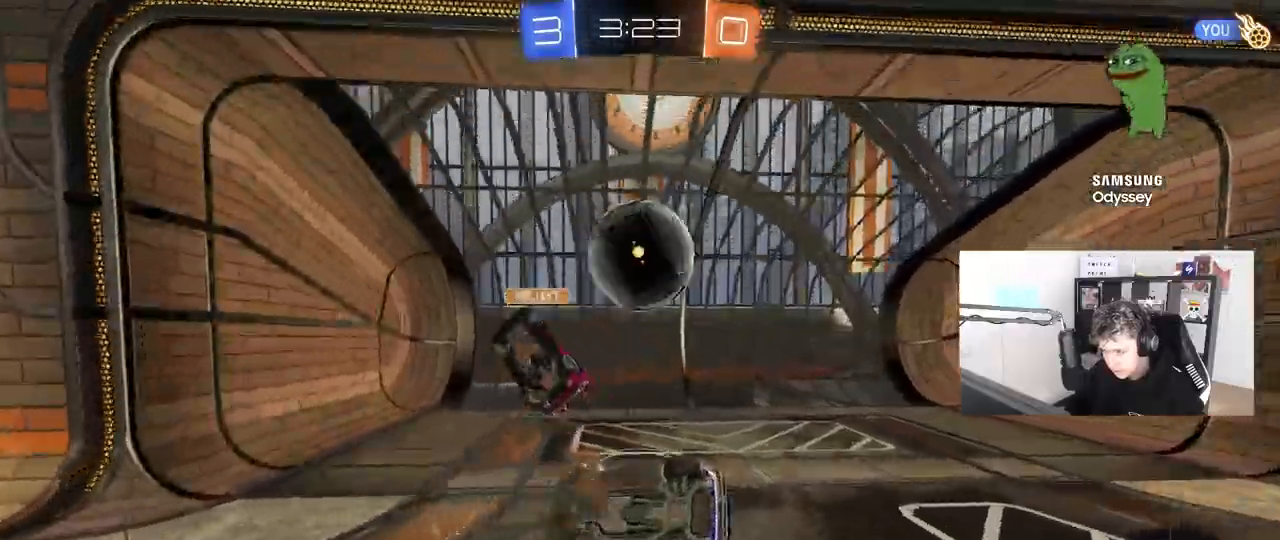
{"keys": [], "mouse": [], "mouse_move": "still", "events": [[100, "space", "down"], [100, "tab", "down"], [250, "space", "up"], [333, "tab", "up"]]}
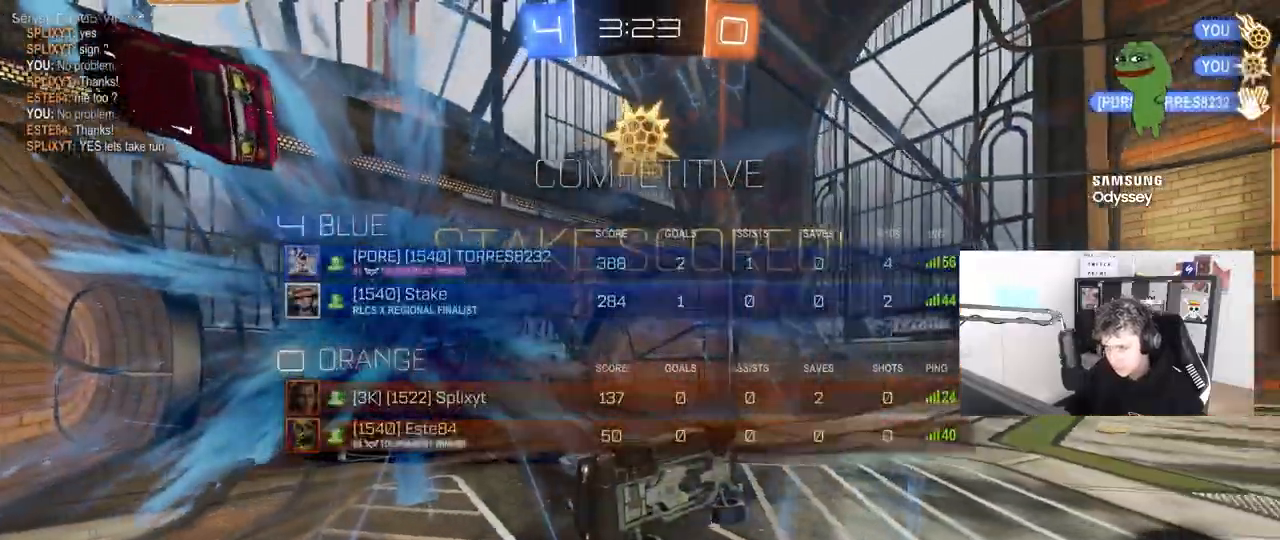
{"keys": ["q"], "mouse": [], "mouse_move": "still", "events": [[67, "s", "down"], [167, "d", "down"], [267, "s", "up"], [267, "space", "down"], [400, "d", "up"], [450, "q", "down"], [450, "space", "up"]]}
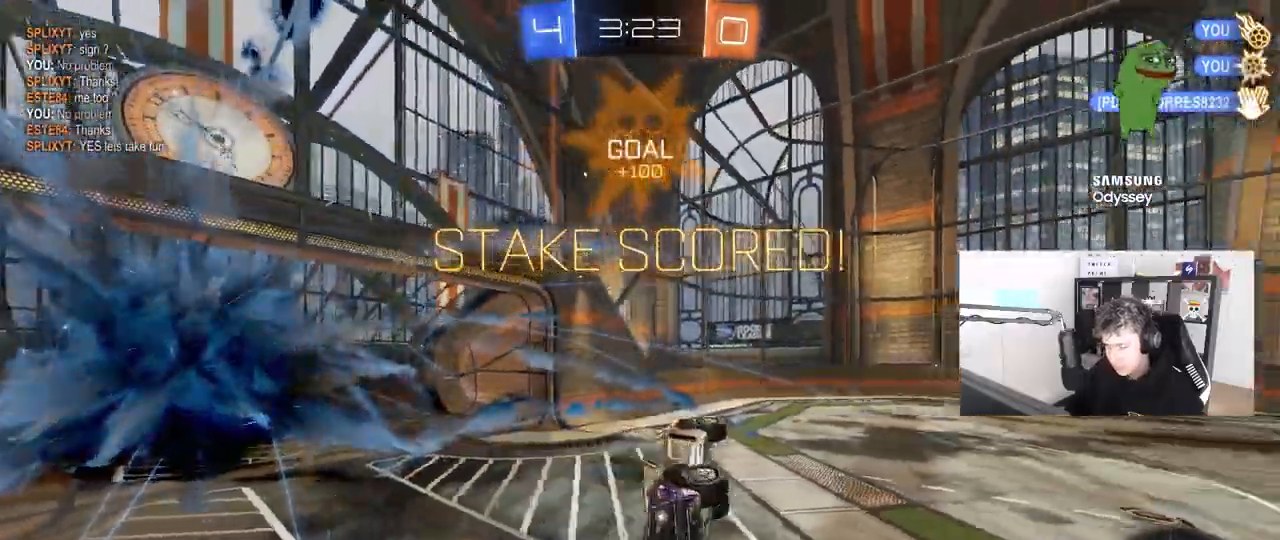
{"keys": ["a"], "mouse": [], "mouse_move": "still", "events": [[133, "a", "down"], [183, "a", "up"], [283, "q", "up"], [417, "a", "down"]]}
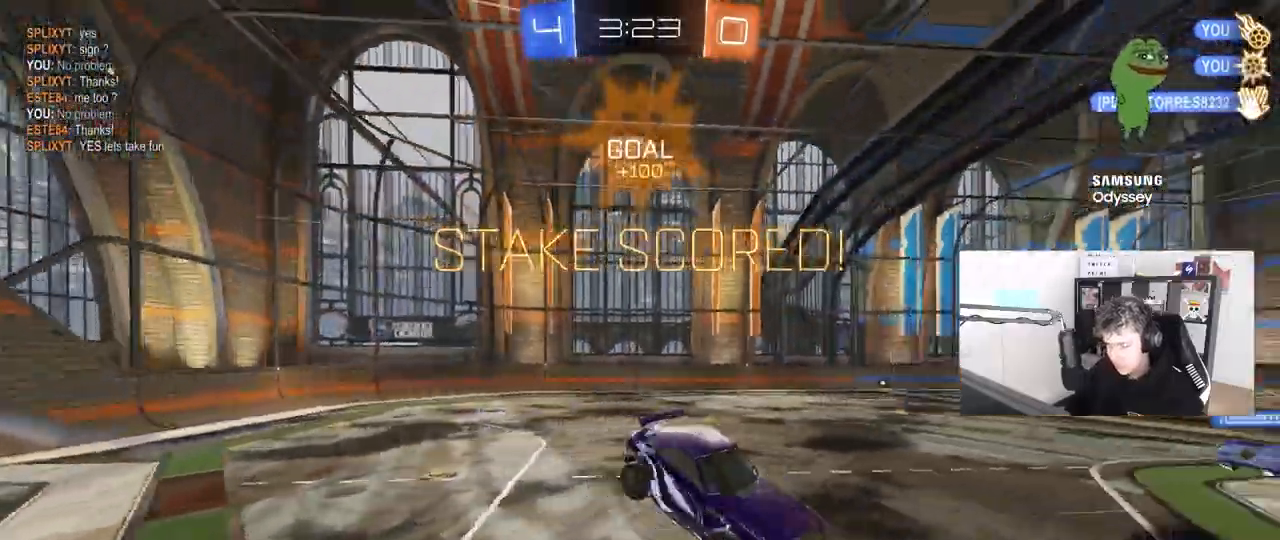
{"keys": ["a"], "mouse": [], "mouse_move": "still", "events": [[17, "s", "down"], [150, "a", "up"], [150, "s", "up"], [200, "shift", "down"], [333, "shift", "up"], [433, "a", "down"]]}
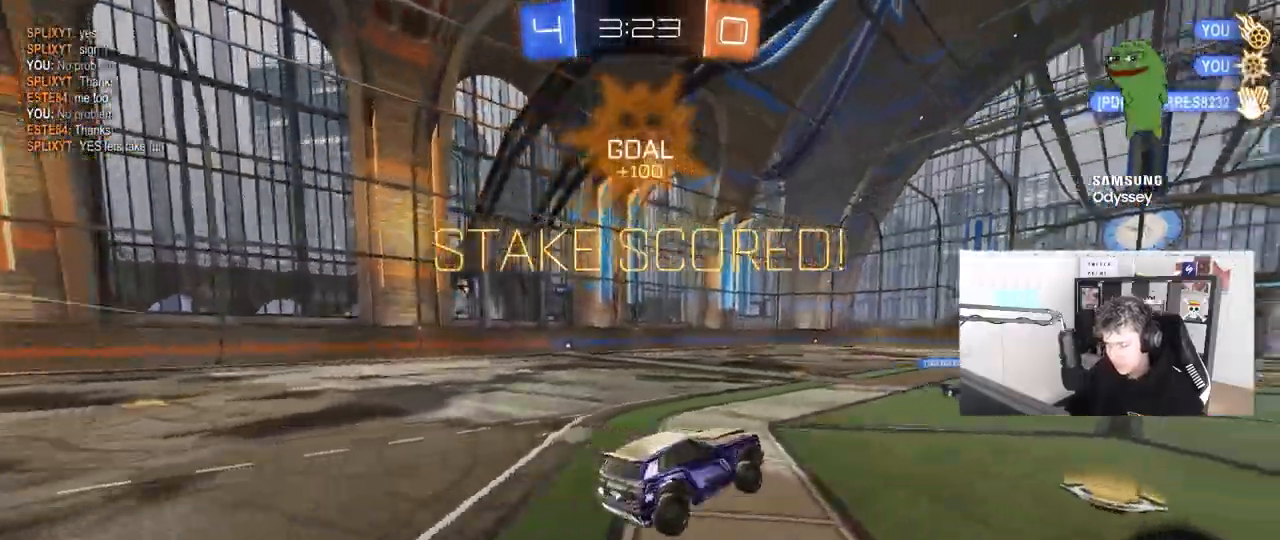
{"keys": ["a", "shift", "w"], "mouse": ["left", "right"], "mouse_move": "still", "events": [[167, "w", "down"], [217, "a", "up"], [267, "d", "down"], [283, "mouse_right", "down"], [317, "mouse_left", "down"], [400, "a", "down"], [400, "d", "up"], [400, "mouse_right", "up"], [400, "shift", "down"], [500, "mouse_right", "down"]]}
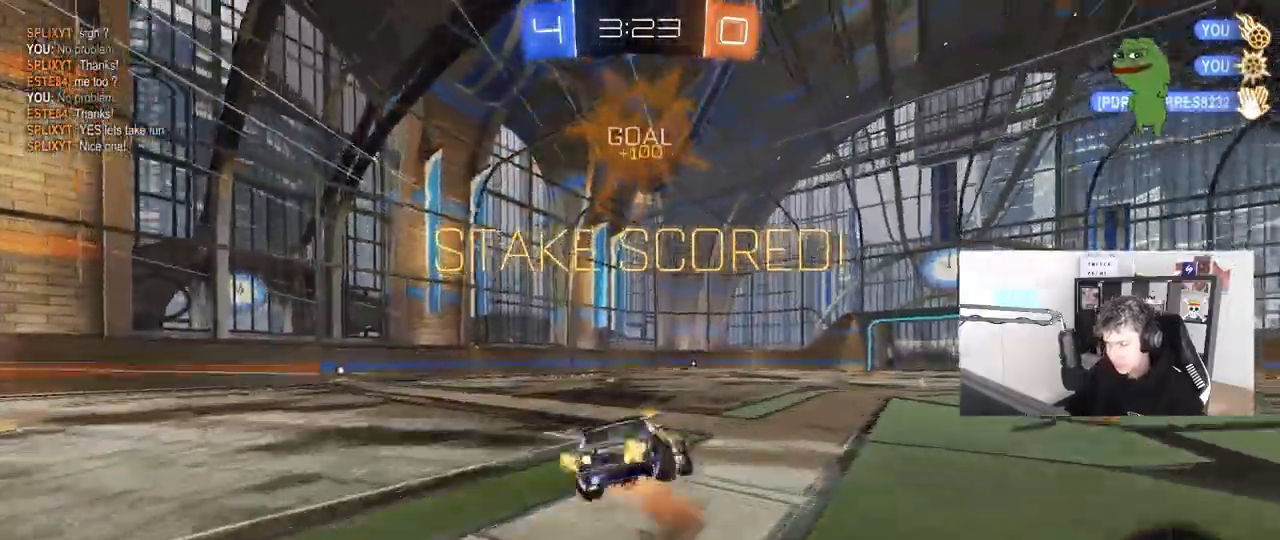
{"keys": ["a", "shift"], "mouse": ["left"], "mouse_move": "still", "events": [[50, "s", "down"], [50, "w", "up"], [233, "mouse_right", "up"], [367, "s", "up"]]}
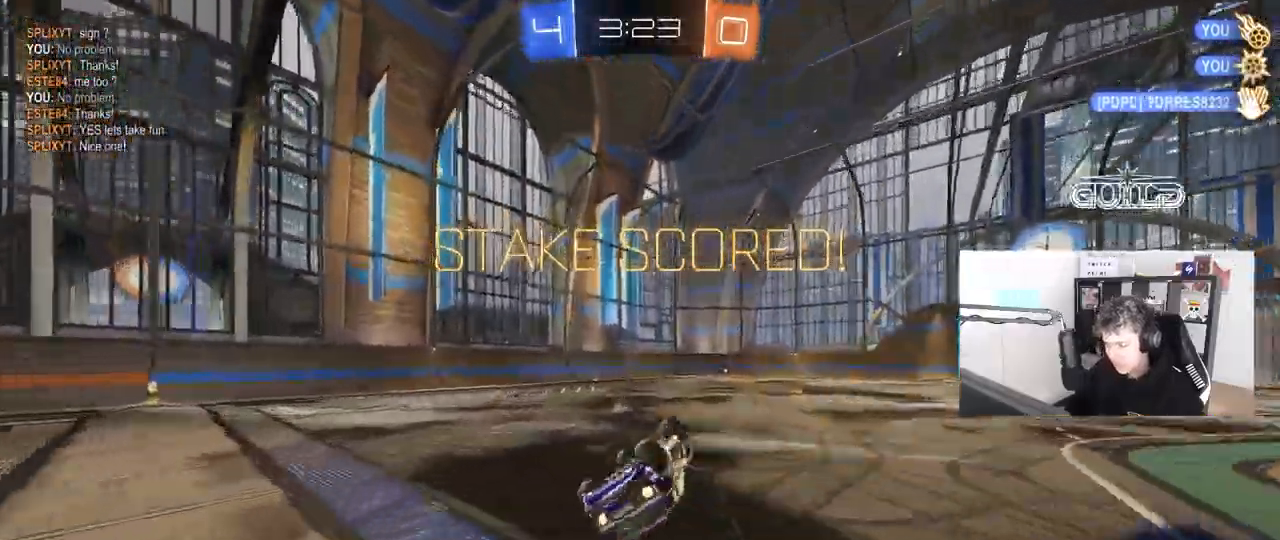
{"keys": [], "mouse": [], "mouse_move": "still", "events": [[17, "s", "down"], [200, "mouse_left", "up"], [250, "a", "up"], [250, "s", "up"], [250, "shift", "up"]]}